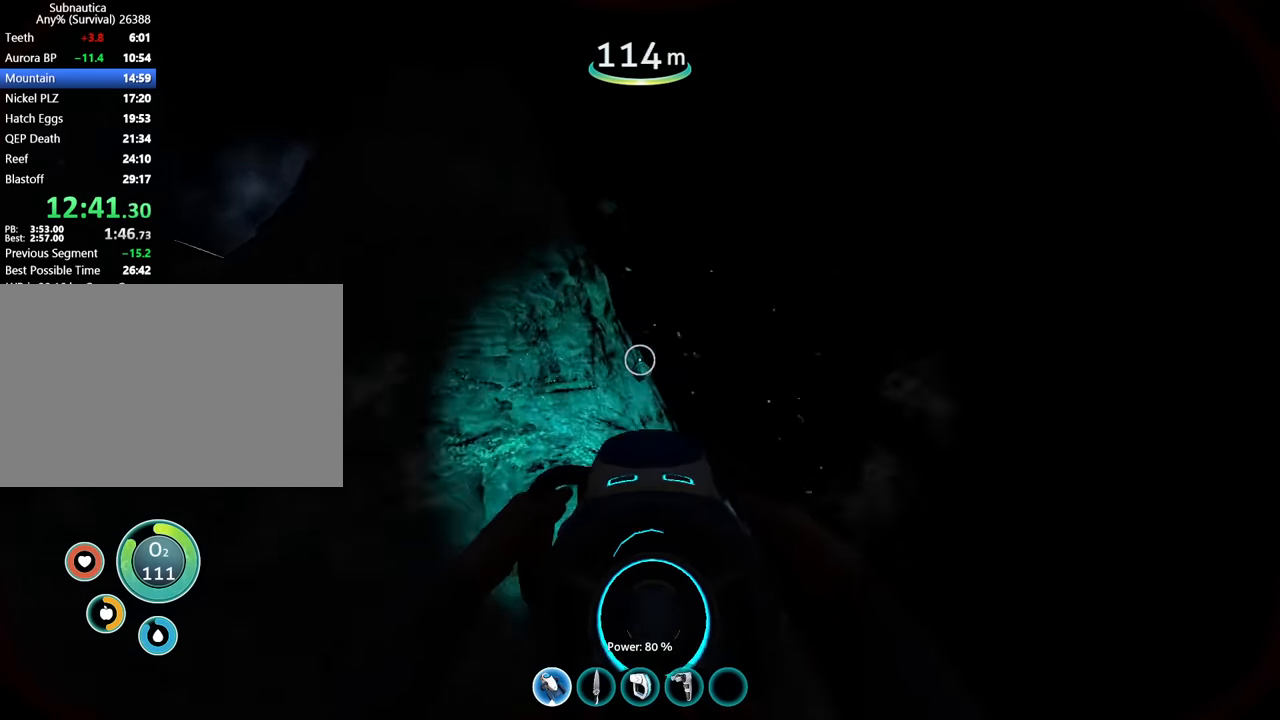
Gameplay with keyboard and mouse; each line is a JSON object with the keys and mouse buttons held at the frame after it. "events" lists presses ("down") and releases ("up") of "1", "2", "3", "4", "5", "a", "alt", "b", "c", "ctrl", "d", "e", "f", "g", "q", "r", "s", "shift", "space", "t", "tab", "v", "w", "x", "z", "mouse_left", "mouse_wheel", "mouse_right", "mouse_mb4" and "mouse_mb5" between this image and that frame as [ms after this image, input, new state], when the widget could be followed in between. "mouse_left", "mouse_wheel", "mouse_right", "mouse_mb4", "mouse_mb5" = the "left", "wheel", "right", "mb4", "mb5" buttons of the "mouse" list. No other keys are recorded. "wheel" means that the mouse wheel is clicked or scrolled. Mouse movement is not recorded.
{"keys": [], "mouse": ["wheel"], "events": [[34, "a", "down"], [167, "a", "up"], [367, "w", "up"], [400, "mouse_wheel", "down"]]}
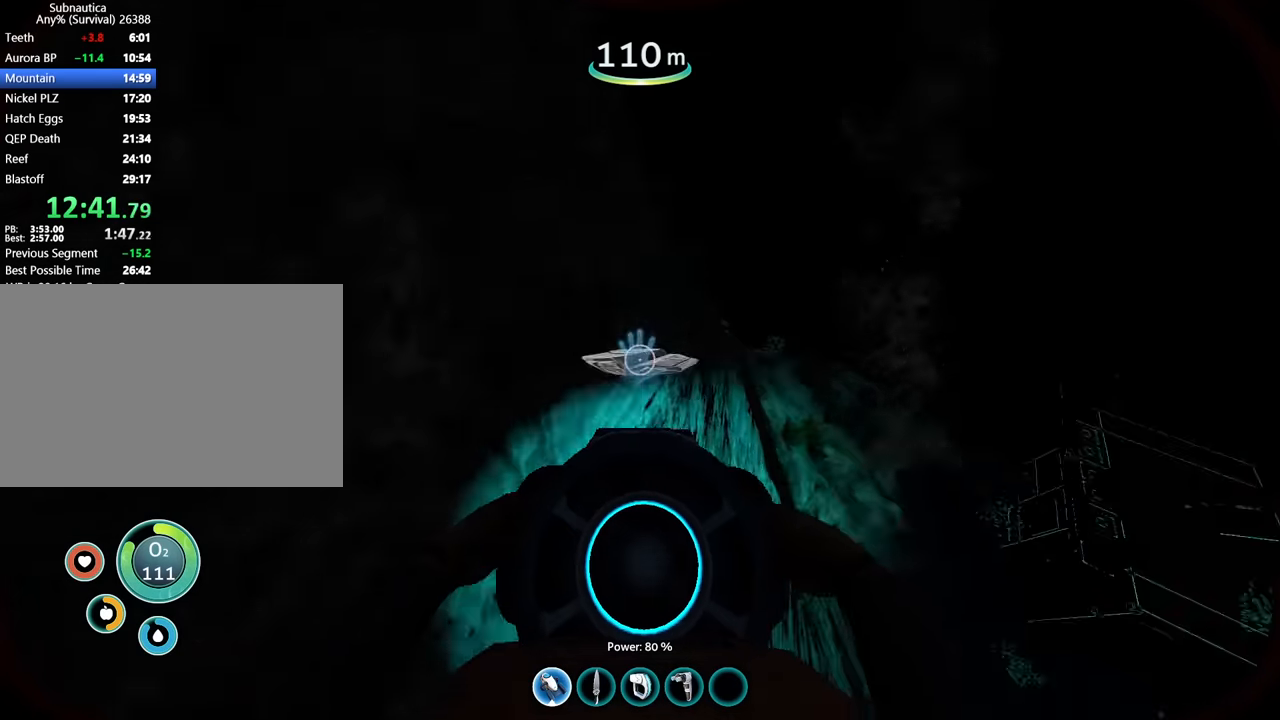
{"keys": ["w"], "mouse": [], "events": [[67, "w", "down"], [100, "space", "down"], [267, "mouse_wheel", "up"], [334, "space", "up"]]}
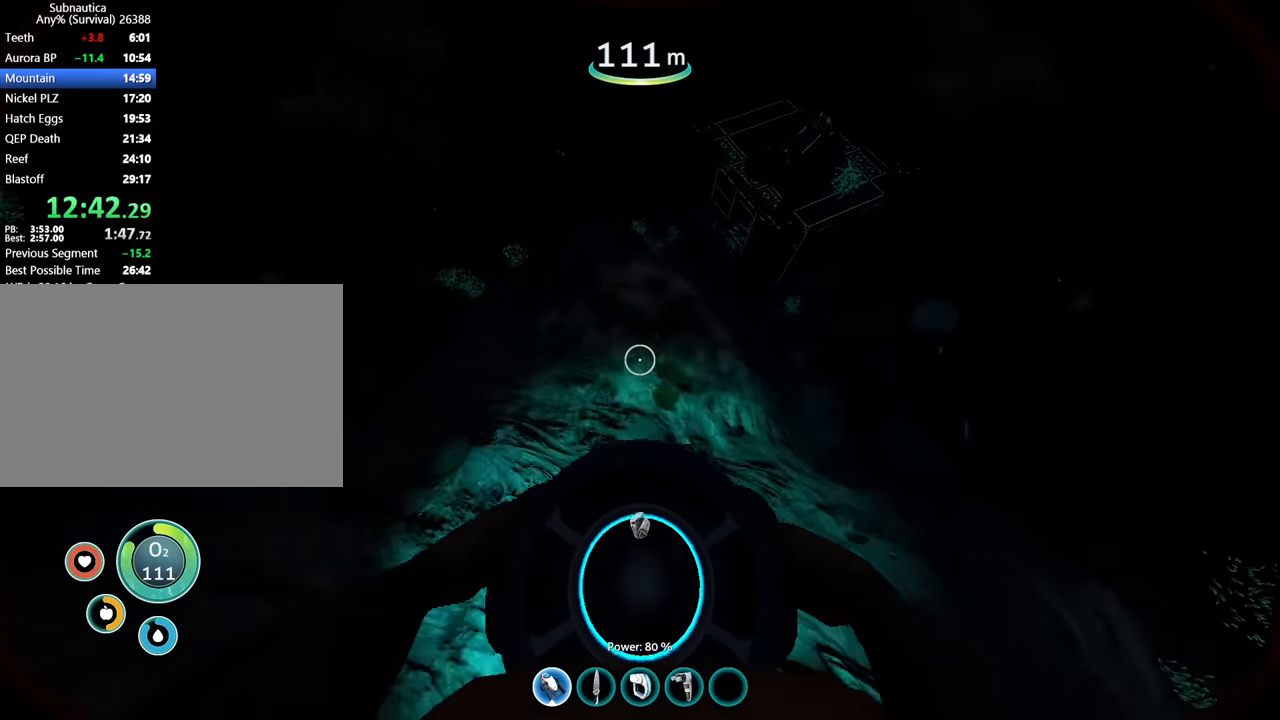
{"keys": ["w"], "mouse": [], "events": [[167, "space", "down"], [267, "d", "down"], [400, "space", "up"], [500, "d", "up"]]}
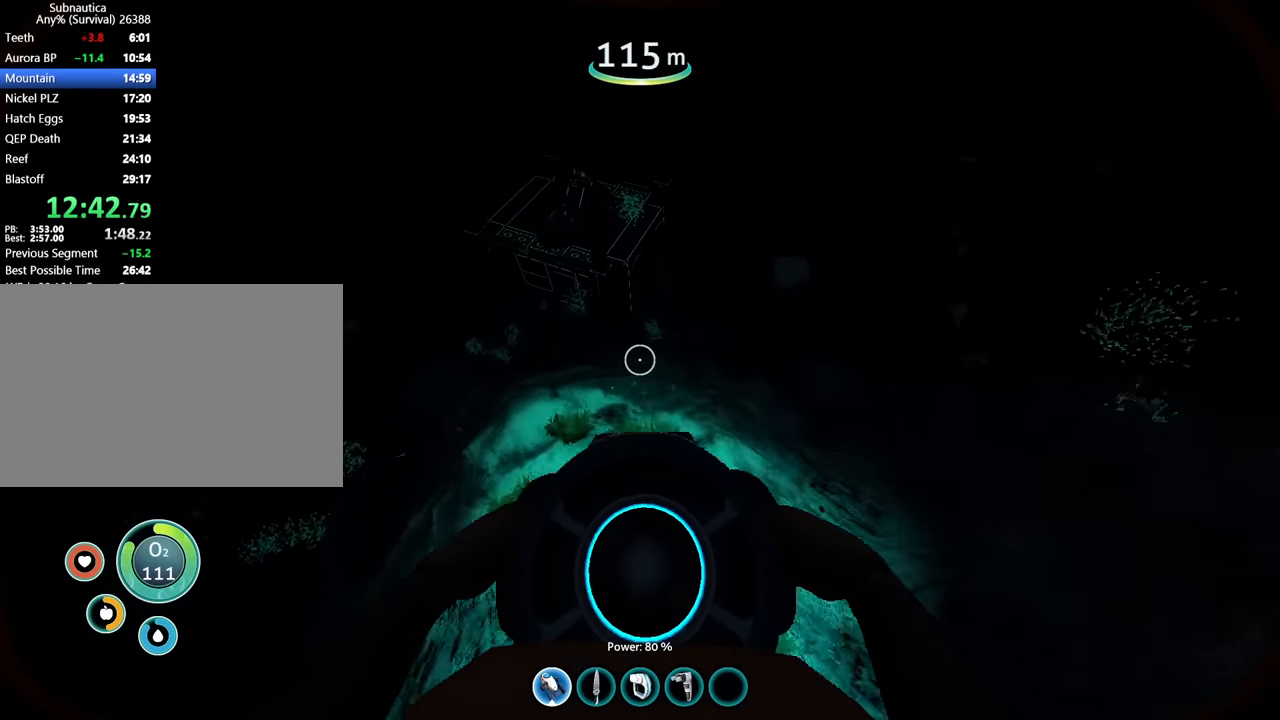
{"keys": [], "mouse": [], "events": [[167, "space", "down"], [334, "space", "up"], [434, "w", "up"]]}
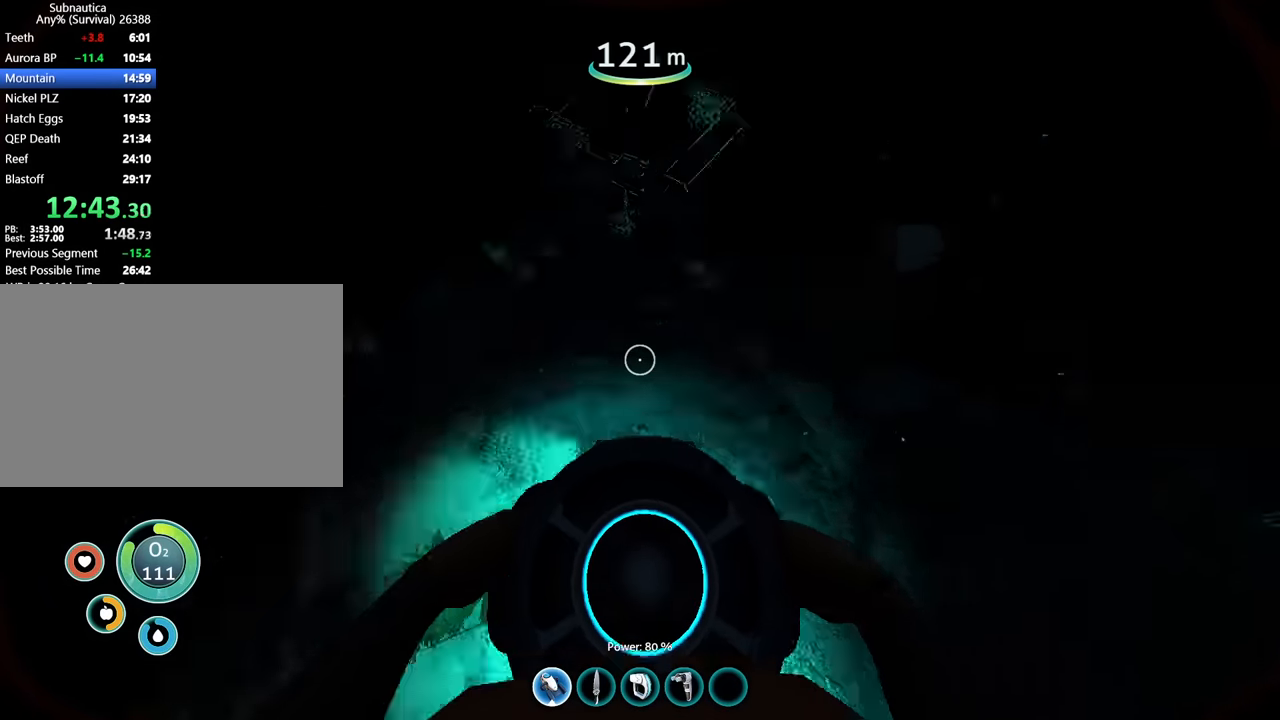
{"keys": ["w"], "mouse": [], "events": [[100, "c", "down"], [234, "a", "down"], [300, "w", "down"], [367, "c", "up"], [500, "a", "up"]]}
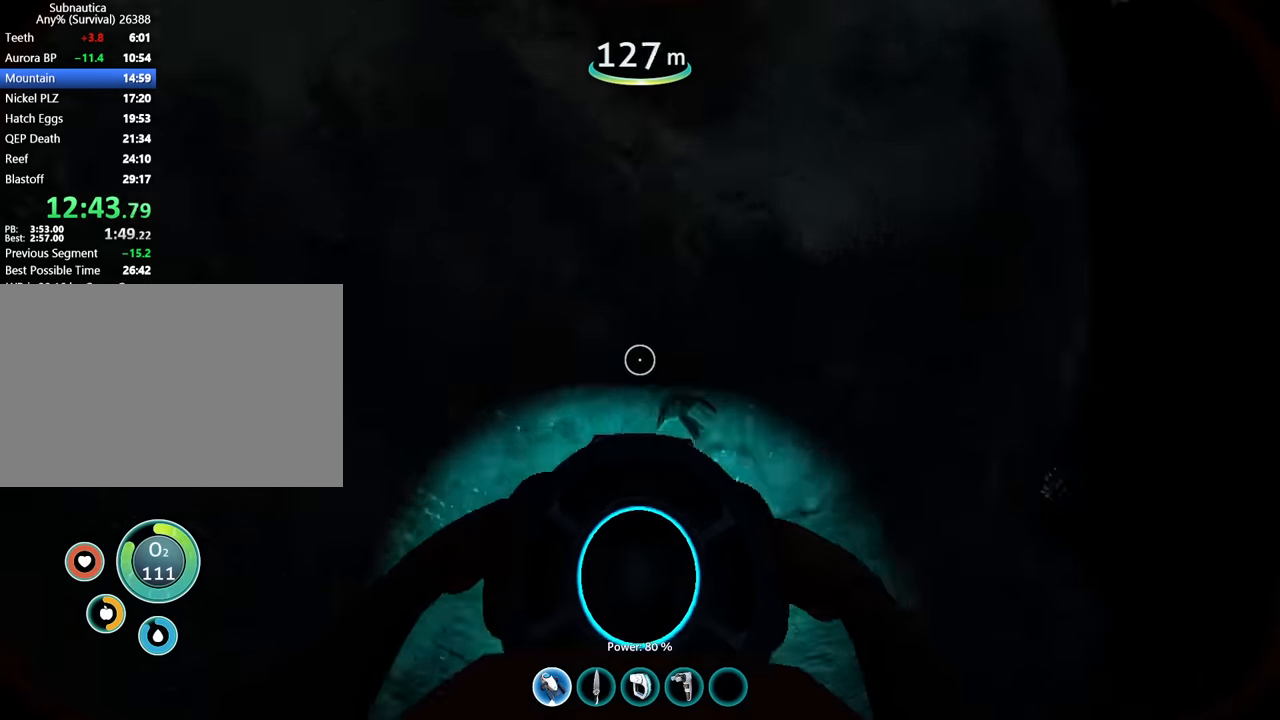
{"keys": [], "mouse": [], "events": [[34, "mouse_wheel", "down"], [34, "w", "up"], [67, "d", "down"], [167, "space", "down"], [167, "w", "down"], [234, "d", "up"], [334, "mouse_wheel", "up"], [334, "w", "up"], [367, "space", "up"]]}
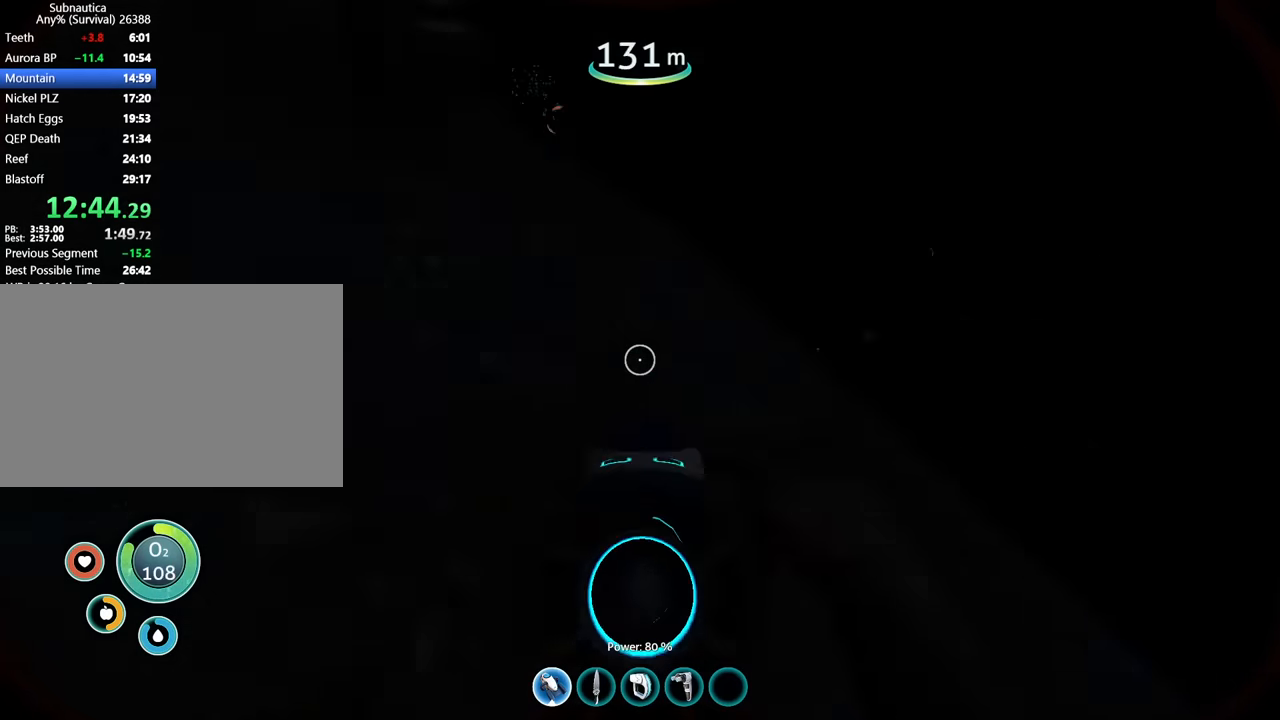
{"keys": ["d", "space", "w"], "mouse": [], "events": [[34, "space", "down"], [167, "mouse_wheel", "down"], [167, "space", "up"], [334, "w", "down"], [434, "d", "down"], [434, "space", "down"], [467, "mouse_wheel", "up"]]}
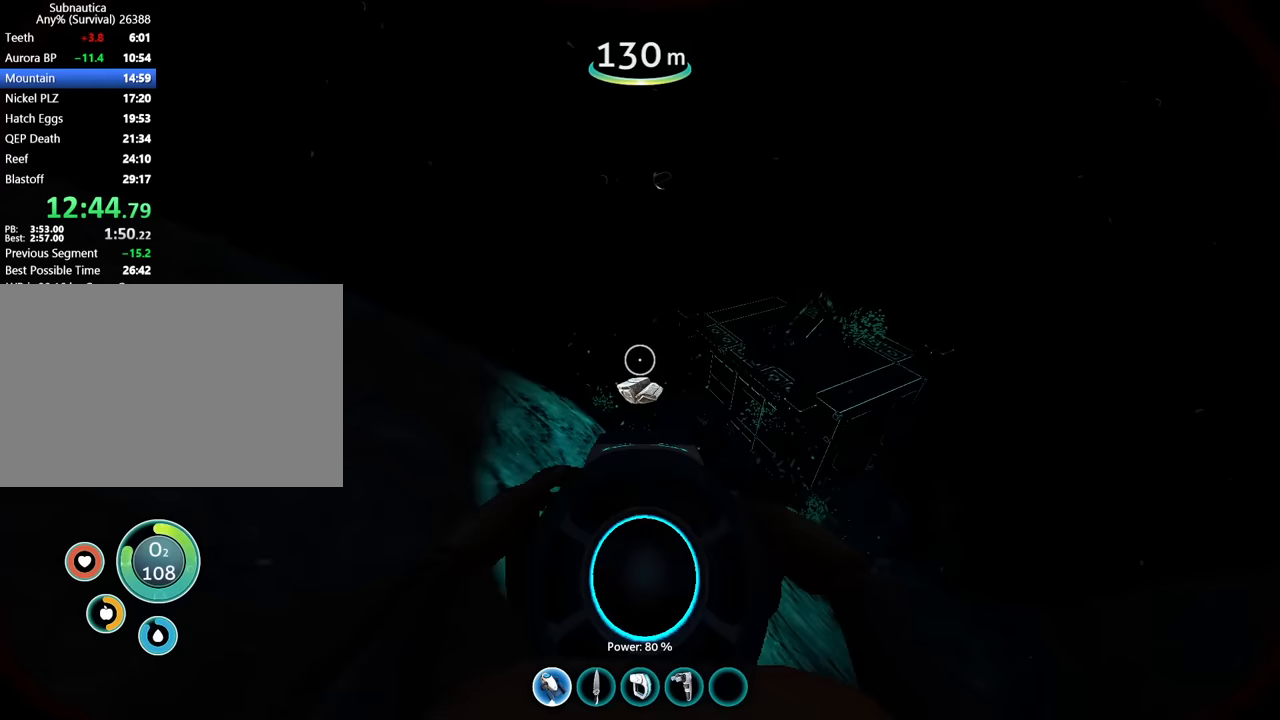
{"keys": ["w"], "mouse": [], "events": [[67, "d", "up"], [133, "space", "up"], [300, "space", "down"], [500, "space", "up"]]}
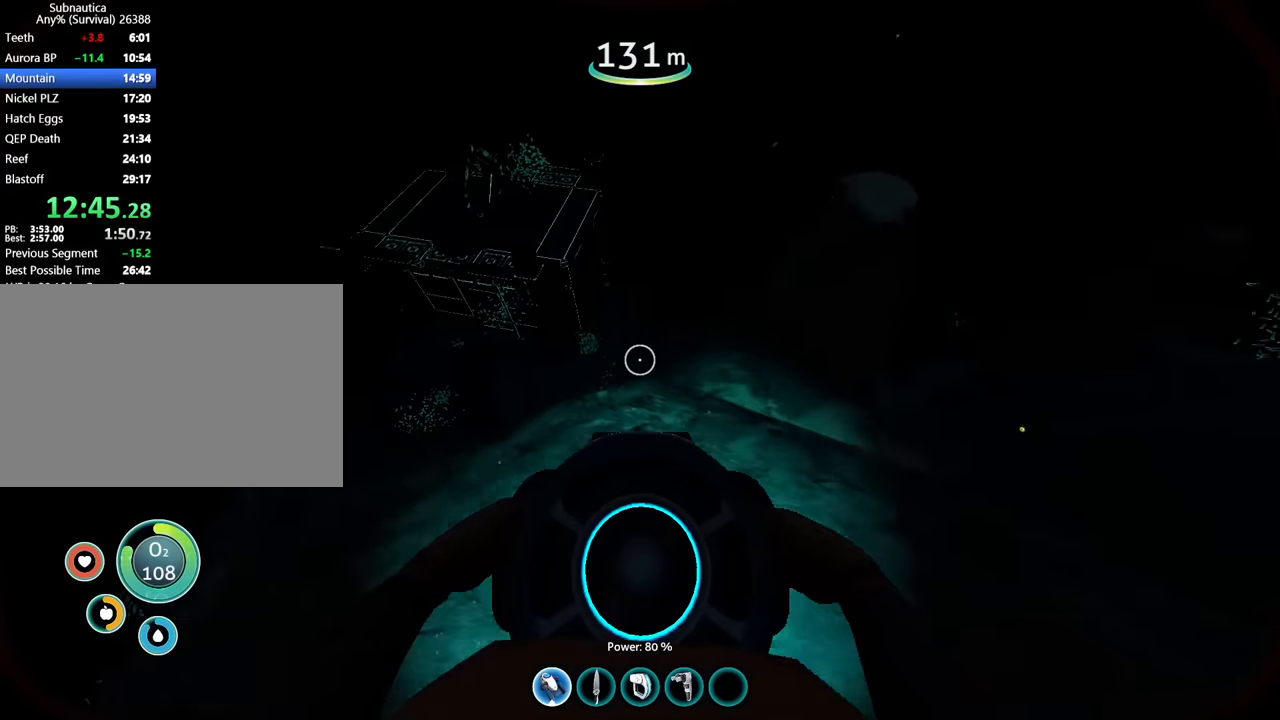
{"keys": ["w"], "mouse": [], "events": [[167, "space", "down"], [300, "space", "up"]]}
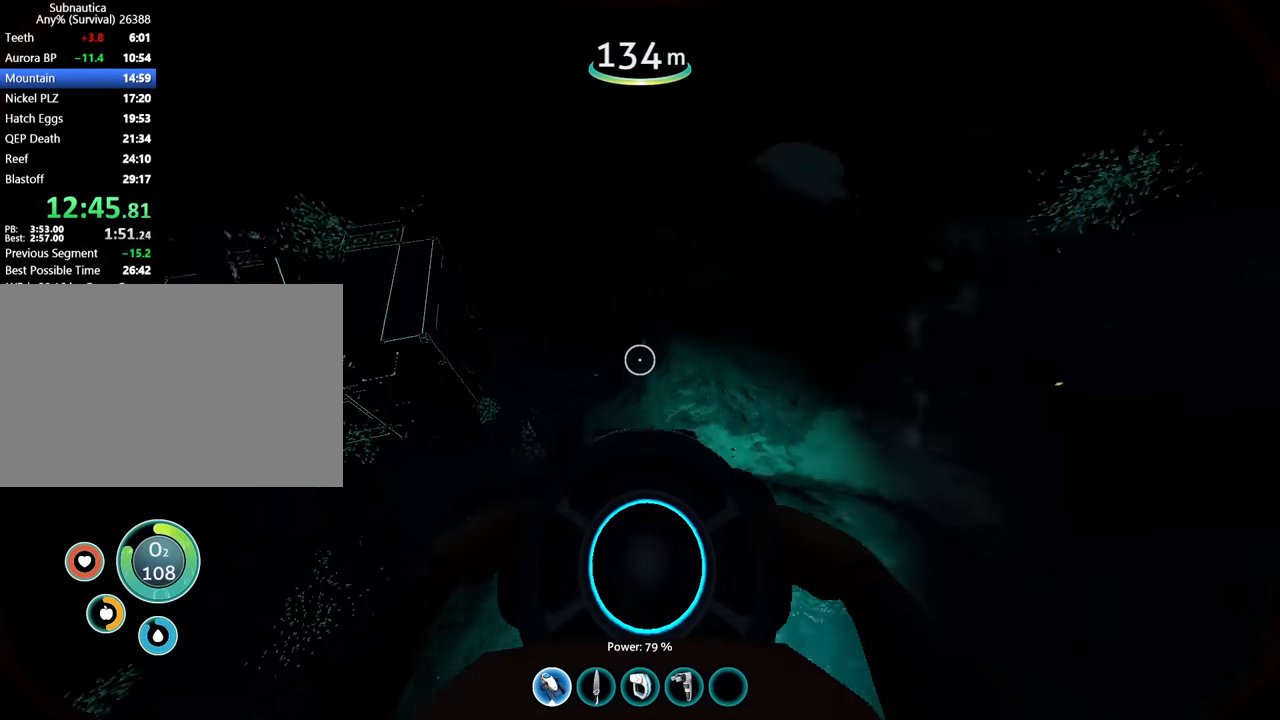
{"keys": ["a", "w"], "mouse": [], "events": [[67, "a", "down"], [167, "a", "up"], [400, "a", "down"]]}
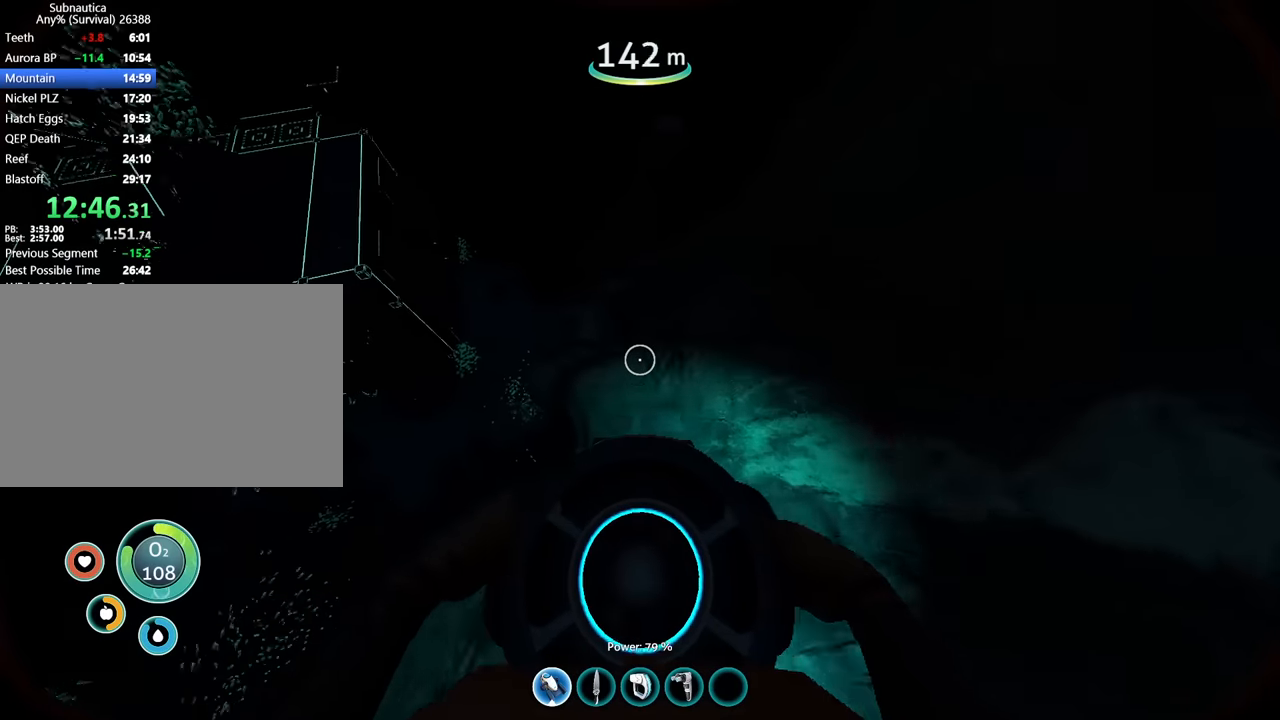
{"keys": ["a", "w"], "mouse": [], "events": [[33, "a", "up"], [100, "a", "down"]]}
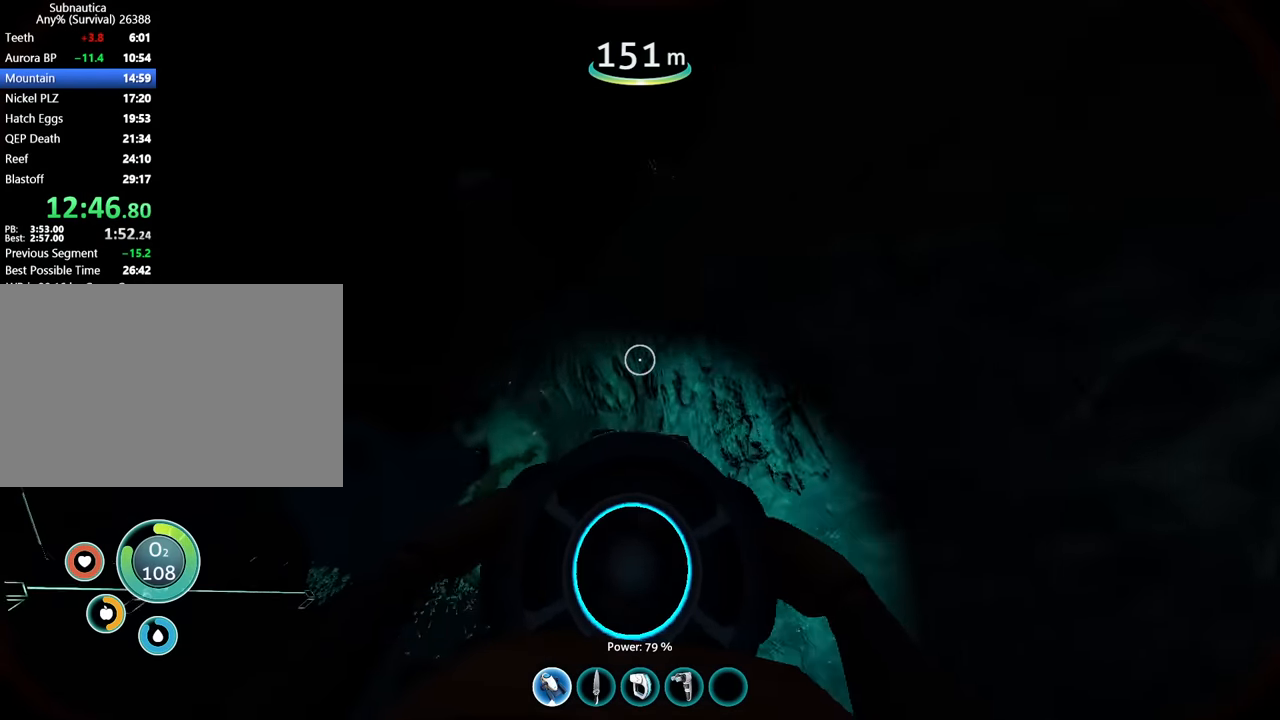
{"keys": ["a"], "mouse": [], "events": [[167, "4", "down"], [200, "a", "up"], [300, "4", "up"], [300, "a", "down"], [300, "mouse_right", "down"], [400, "mouse_right", "up"], [400, "w", "up"]]}
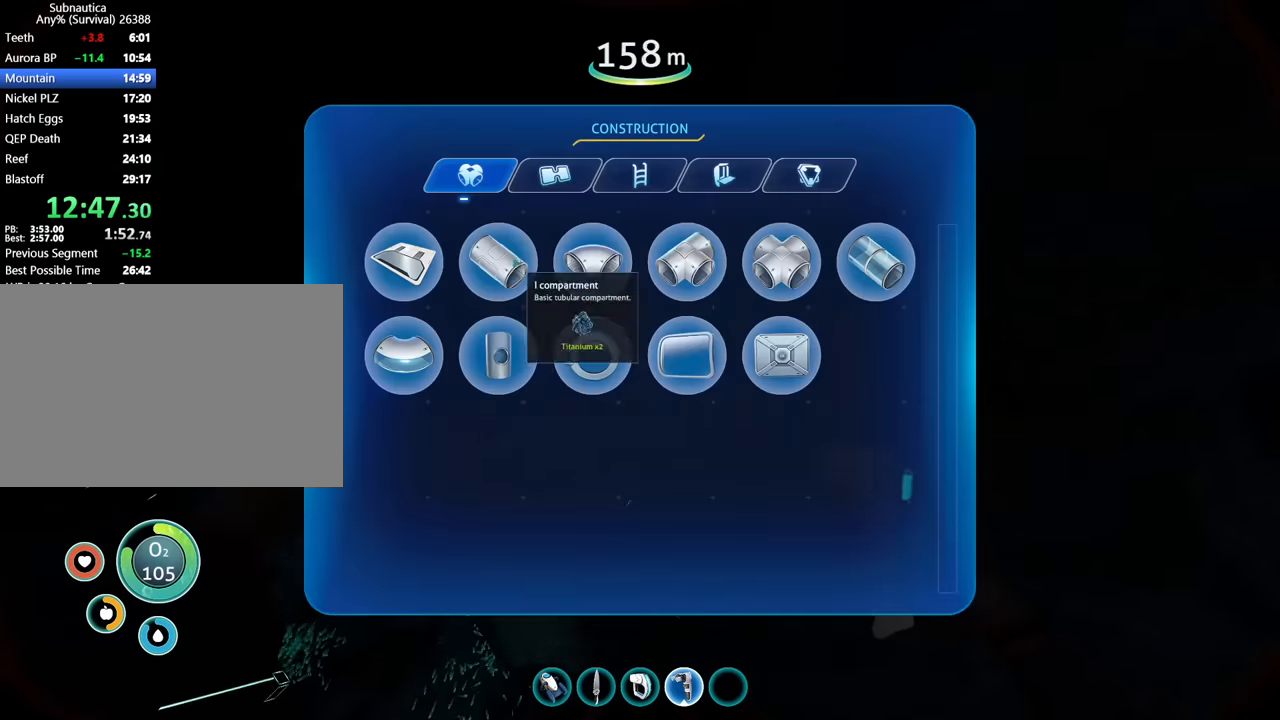
{"keys": [], "mouse": ["left"], "events": [[33, "w", "down"], [100, "mouse_left", "down"], [167, "mouse_left", "up"], [300, "w", "up"], [333, "a", "up"], [400, "mouse_left", "down"]]}
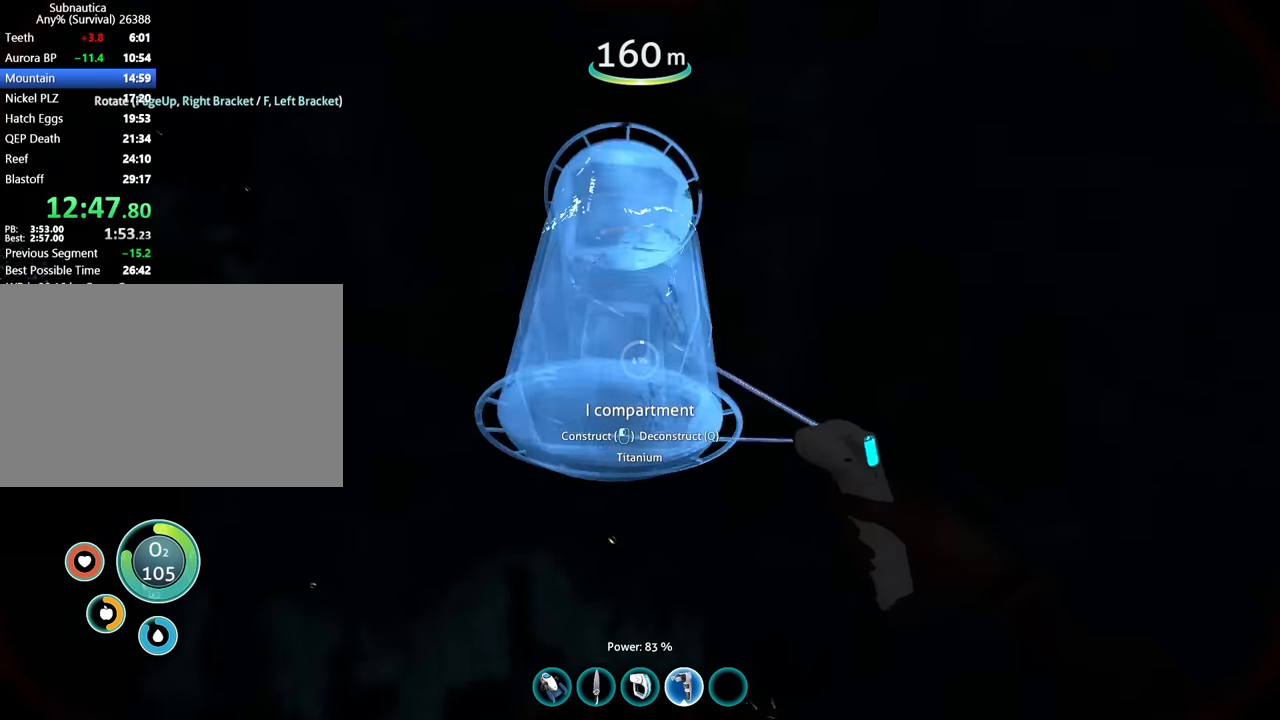
{"keys": ["s"], "mouse": ["left"], "events": [[33, "a", "down"], [200, "c", "down"], [200, "s", "down"], [433, "a", "up"], [500, "c", "up"]]}
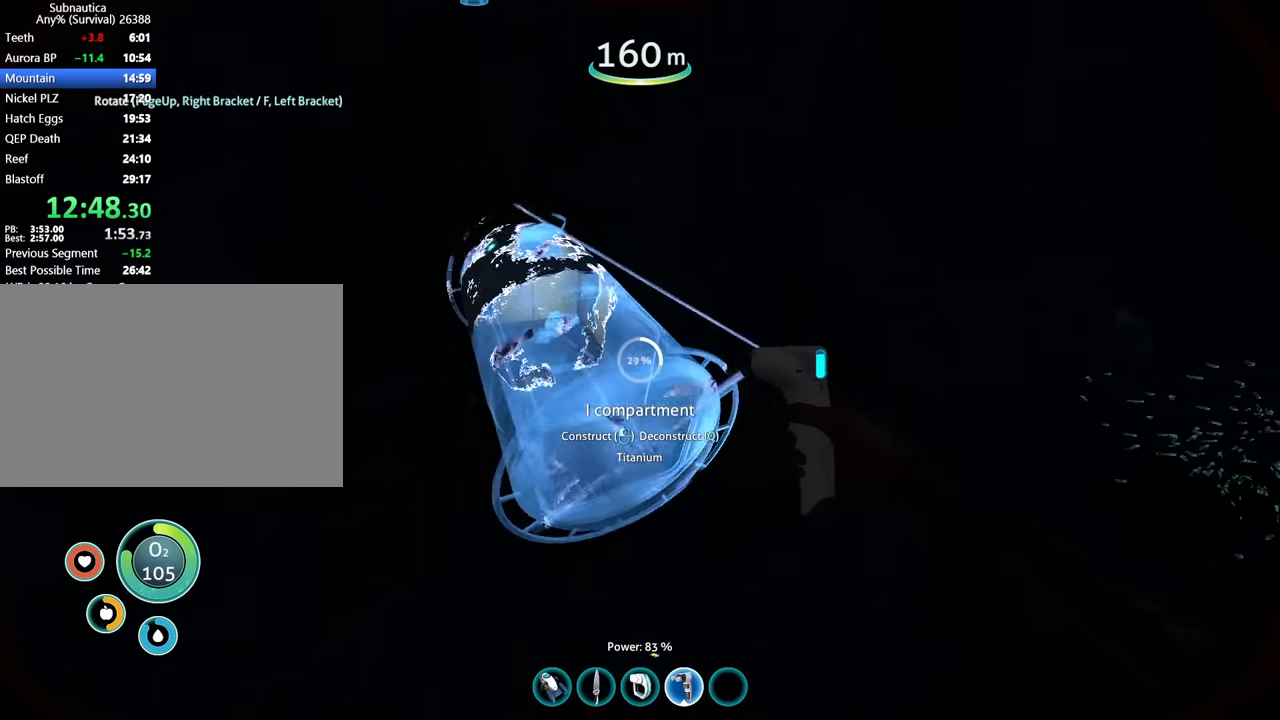
{"keys": [], "mouse": ["left"], "events": [[333, "s", "up"]]}
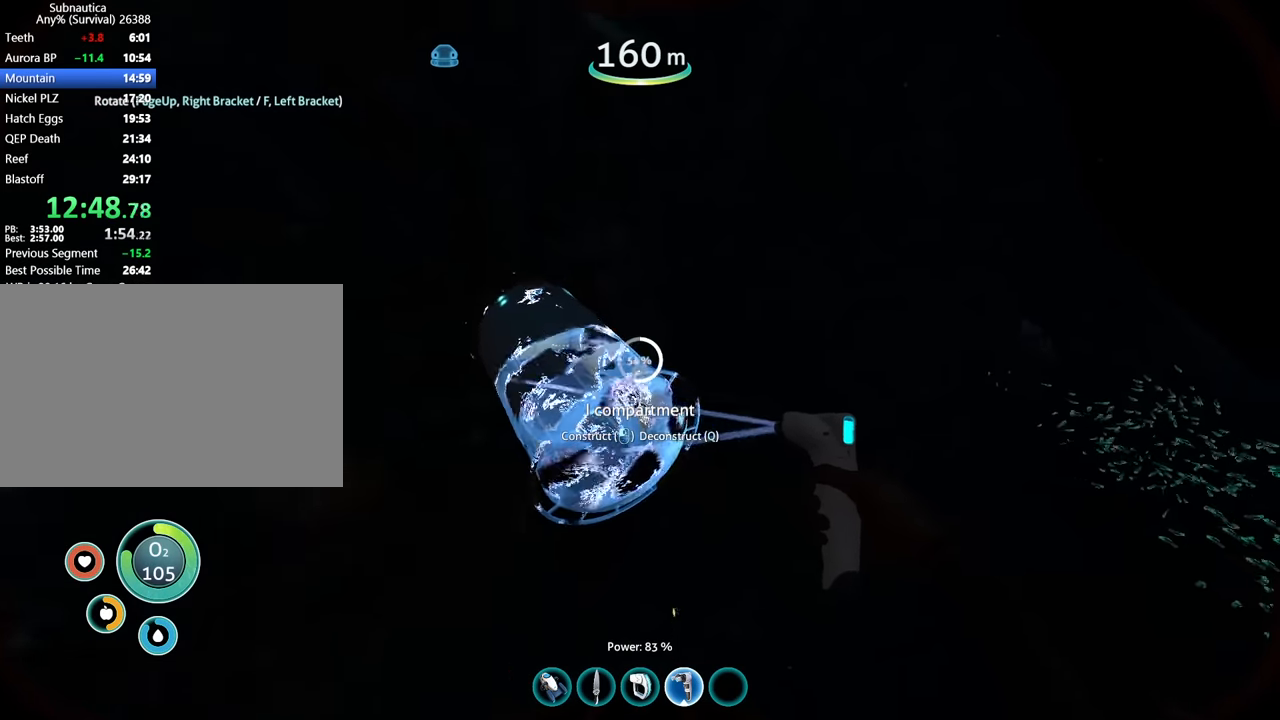
{"keys": [], "mouse": ["left"], "events": [[167, "d", "down"], [167, "w", "down"], [400, "w", "up"], [433, "d", "up"]]}
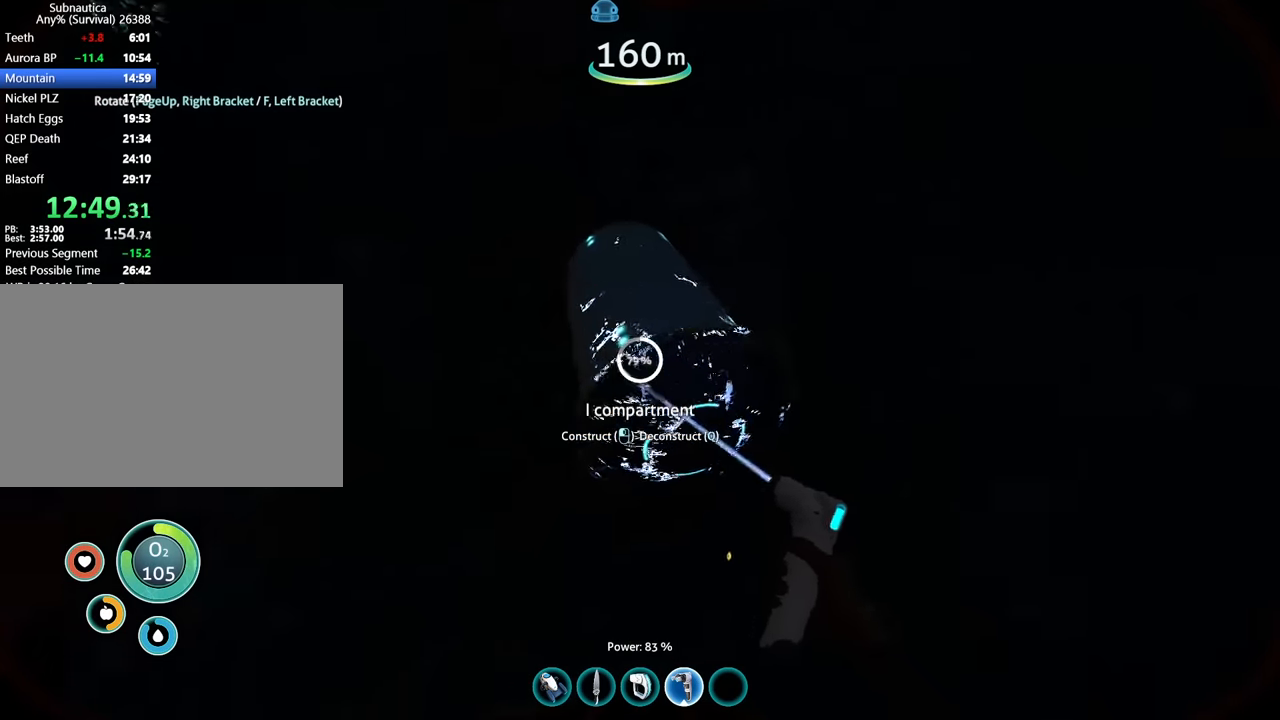
{"keys": [], "mouse": ["left"], "events": [[100, "d", "down"], [200, "d", "up"], [367, "d", "down"], [433, "d", "up"]]}
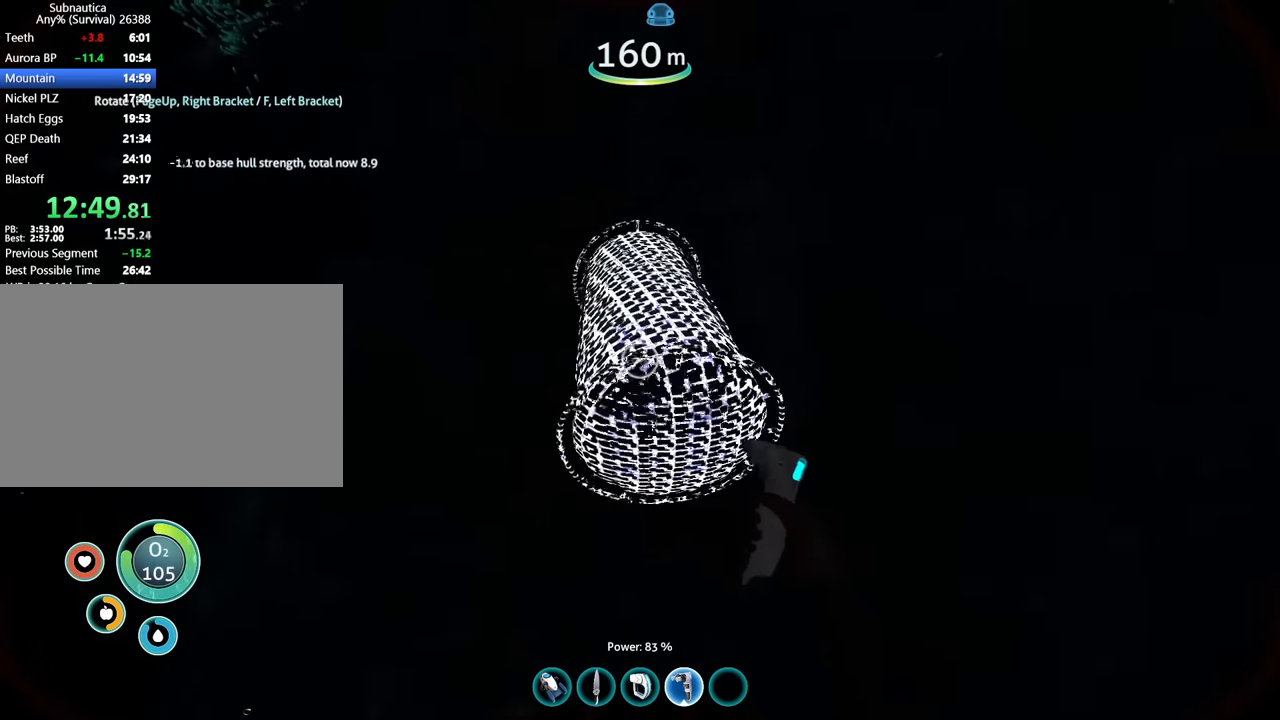
{"keys": ["a"], "mouse": [], "events": [[100, "mouse_right", "down"], [133, "a", "down"], [167, "mouse_left", "up"], [200, "a", "up"], [200, "mouse_right", "up"], [300, "a", "down"], [300, "mouse_left", "down"], [367, "a", "up"], [367, "mouse_left", "up"], [467, "a", "down"]]}
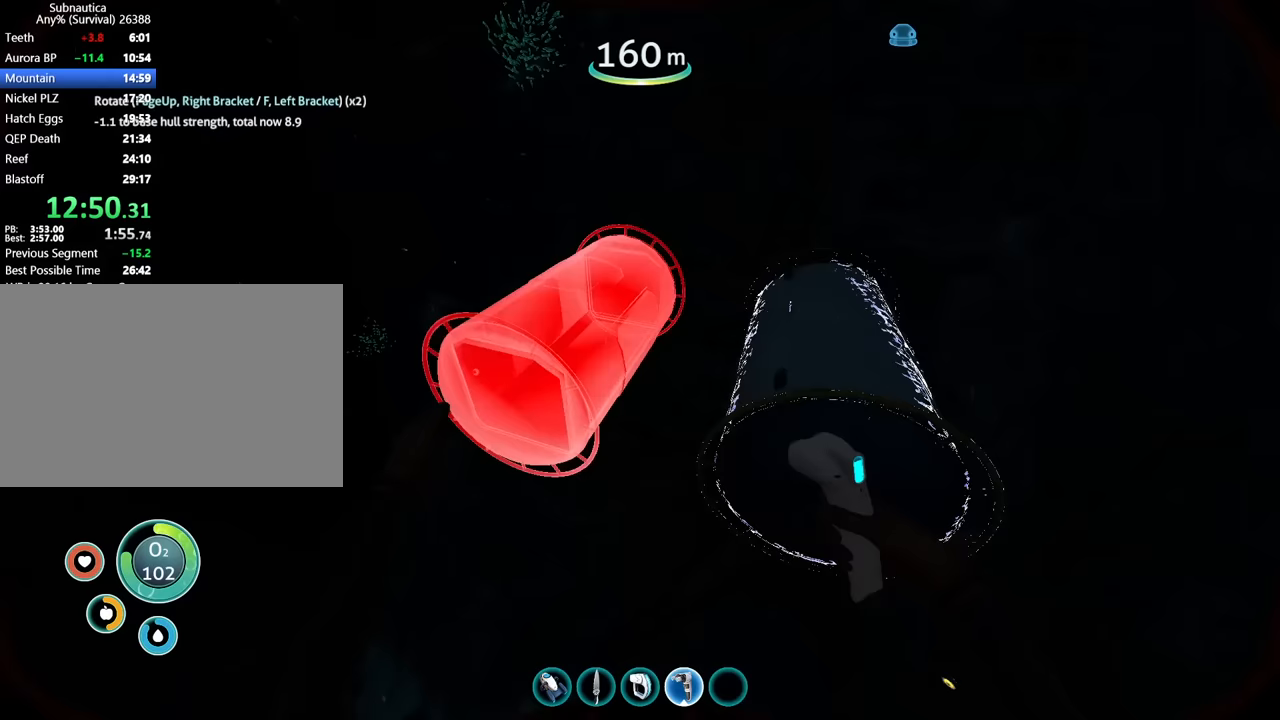
{"keys": ["d", "w"], "mouse": ["left"], "events": [[33, "mouse_left", "down"], [67, "a", "up"], [133, "mouse_left", "up"], [367, "d", "down"], [467, "w", "down"], [500, "mouse_left", "down"]]}
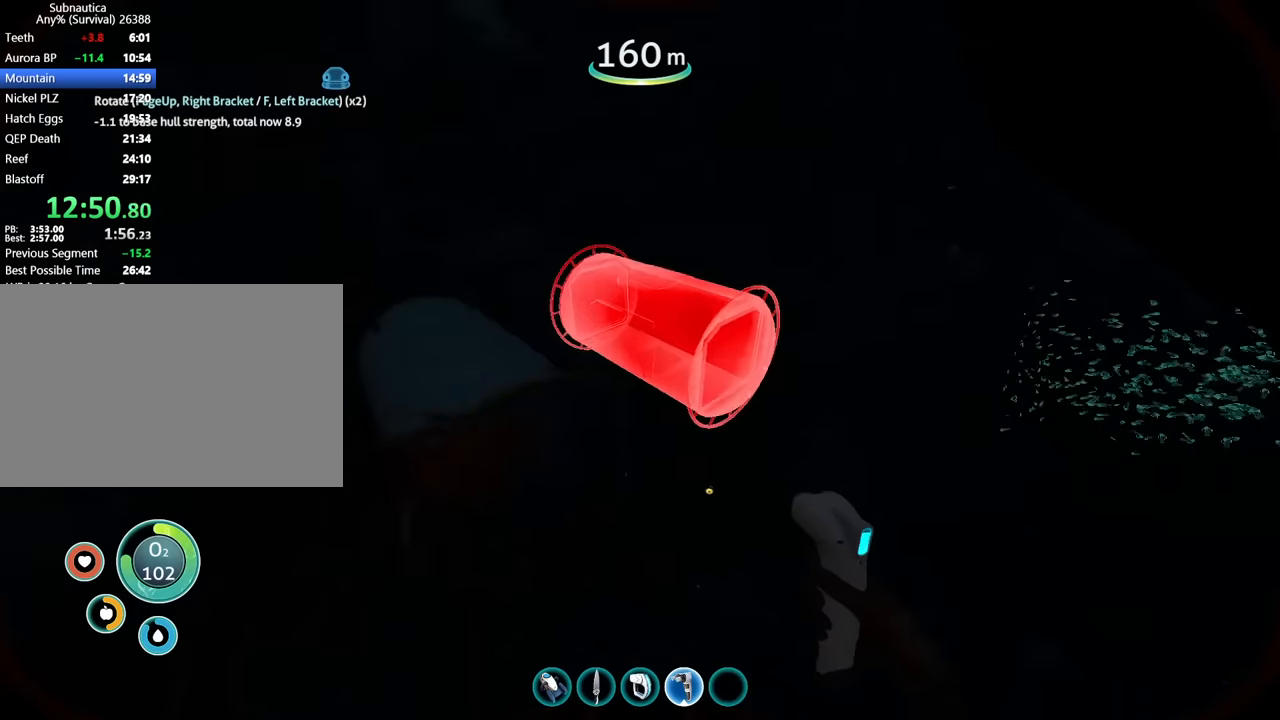
{"keys": ["c"], "mouse": [], "events": [[33, "d", "up"], [67, "w", "up"], [100, "mouse_left", "up"], [267, "w", "down"], [367, "w", "up"], [500, "c", "down"]]}
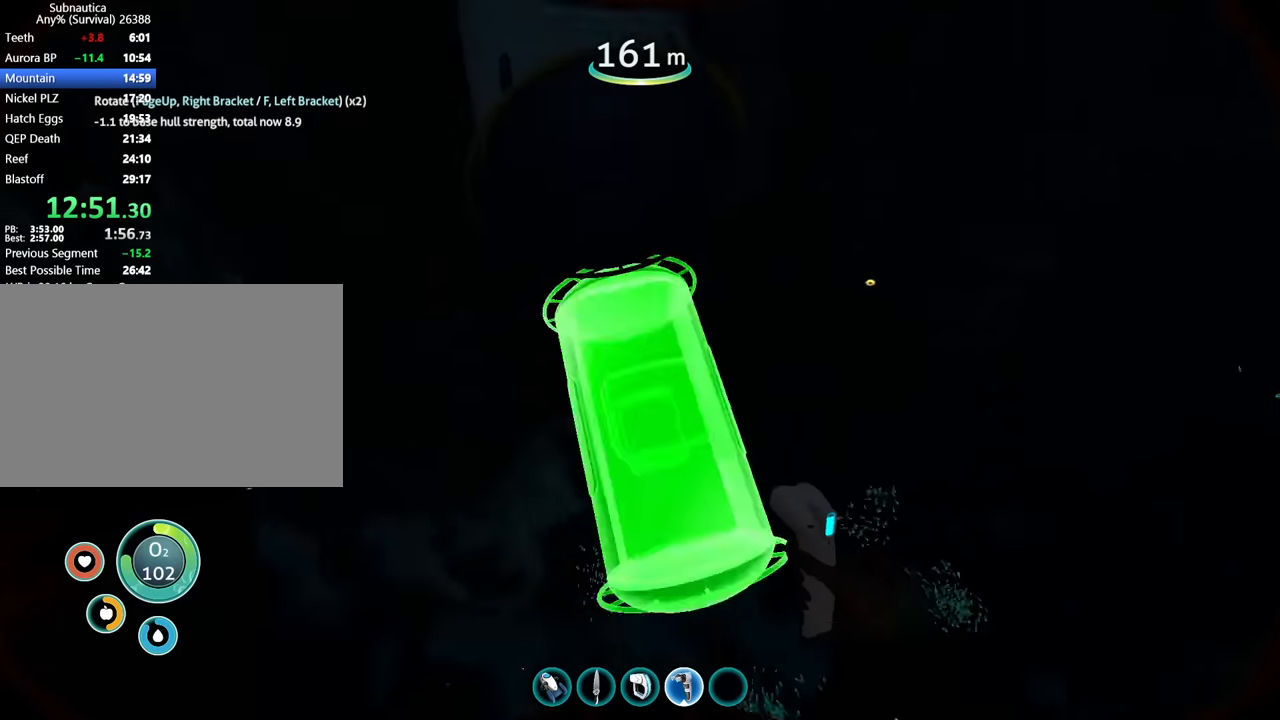
{"keys": [], "mouse": [], "events": [[33, "mouse_left", "down"], [100, "c", "up"], [133, "mouse_left", "up"], [300, "mouse_right", "down"], [400, "mouse_right", "up"]]}
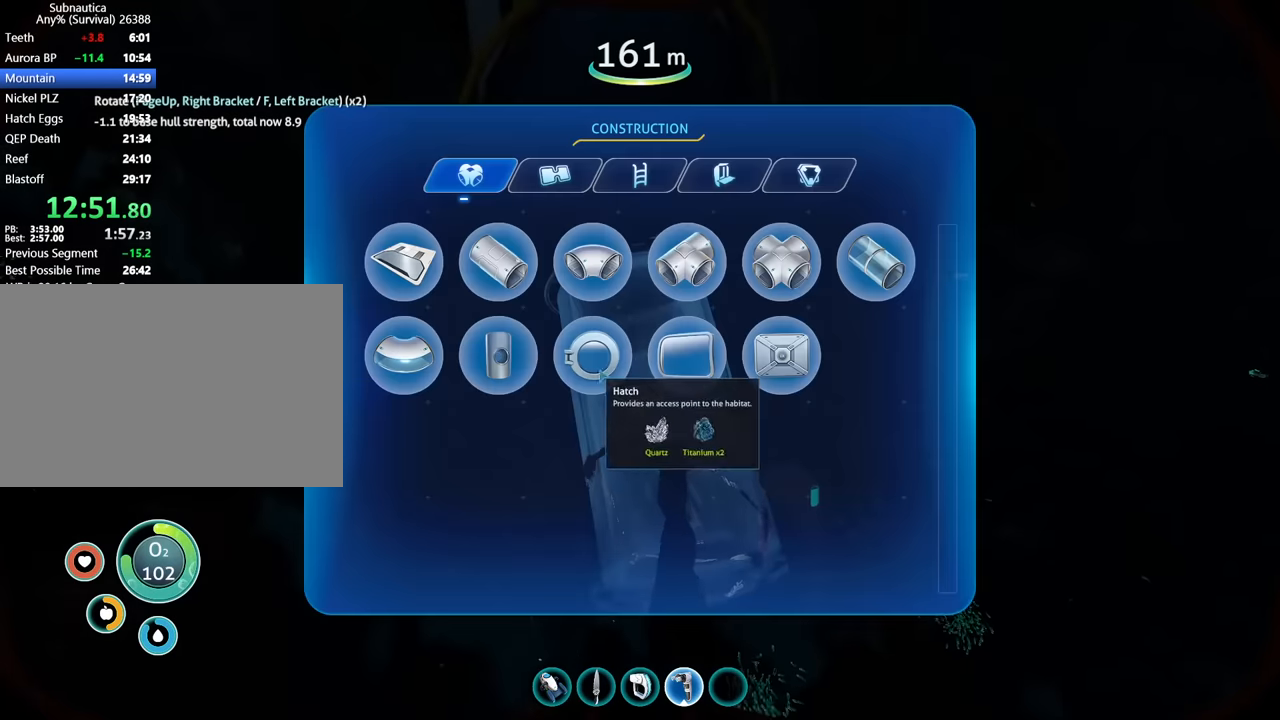
{"keys": ["a"], "mouse": ["left"], "events": [[33, "mouse_left", "down"], [100, "mouse_left", "up"], [100, "s", "down"], [200, "s", "up"], [267, "mouse_left", "down"], [333, "s", "down"], [433, "s", "up"], [467, "a", "down"]]}
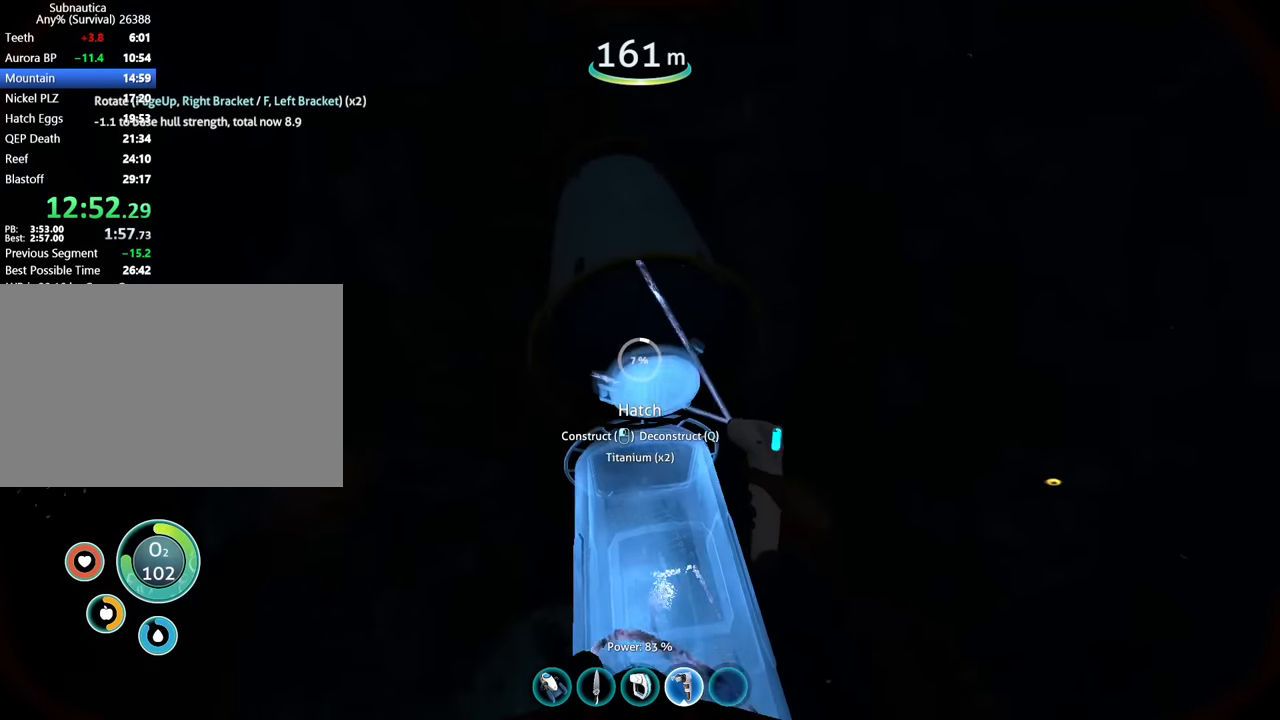
{"keys": [], "mouse": ["left"], "events": [[133, "space", "down"], [400, "a", "up"], [433, "space", "up"]]}
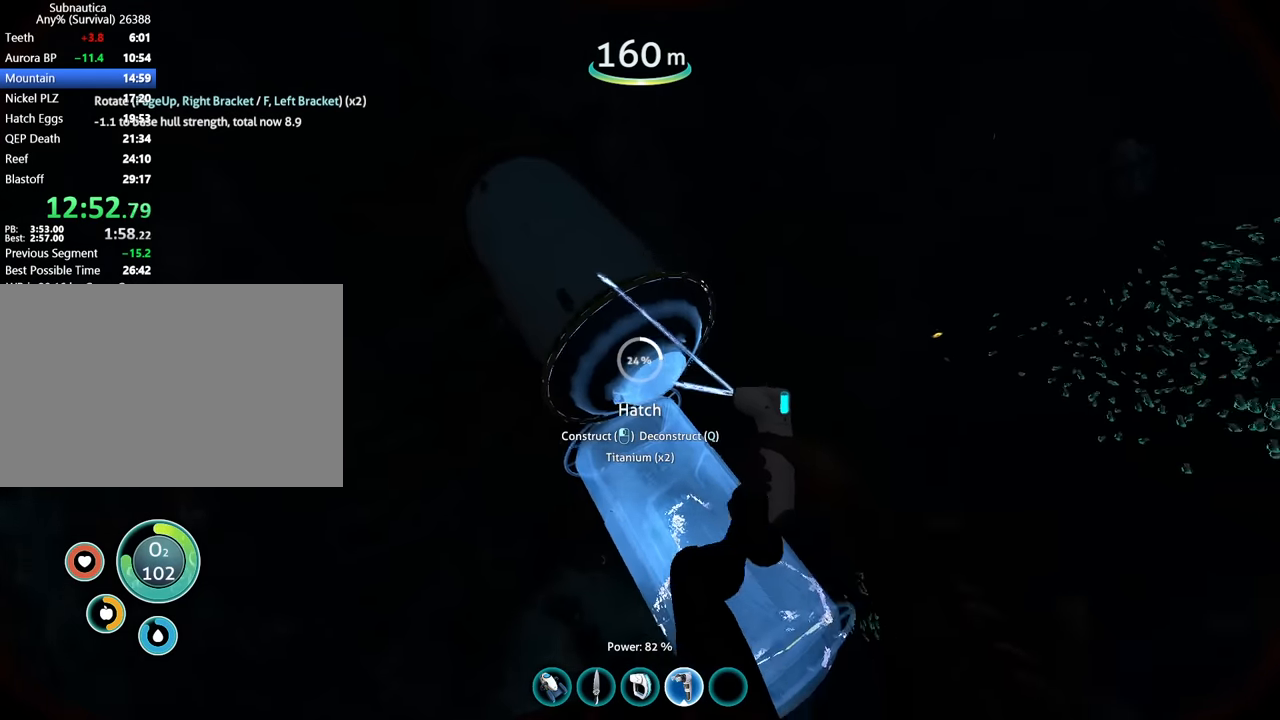
{"keys": [], "mouse": ["left"], "events": [[67, "a", "down"], [100, "w", "down"], [200, "a", "up"], [200, "w", "up"]]}
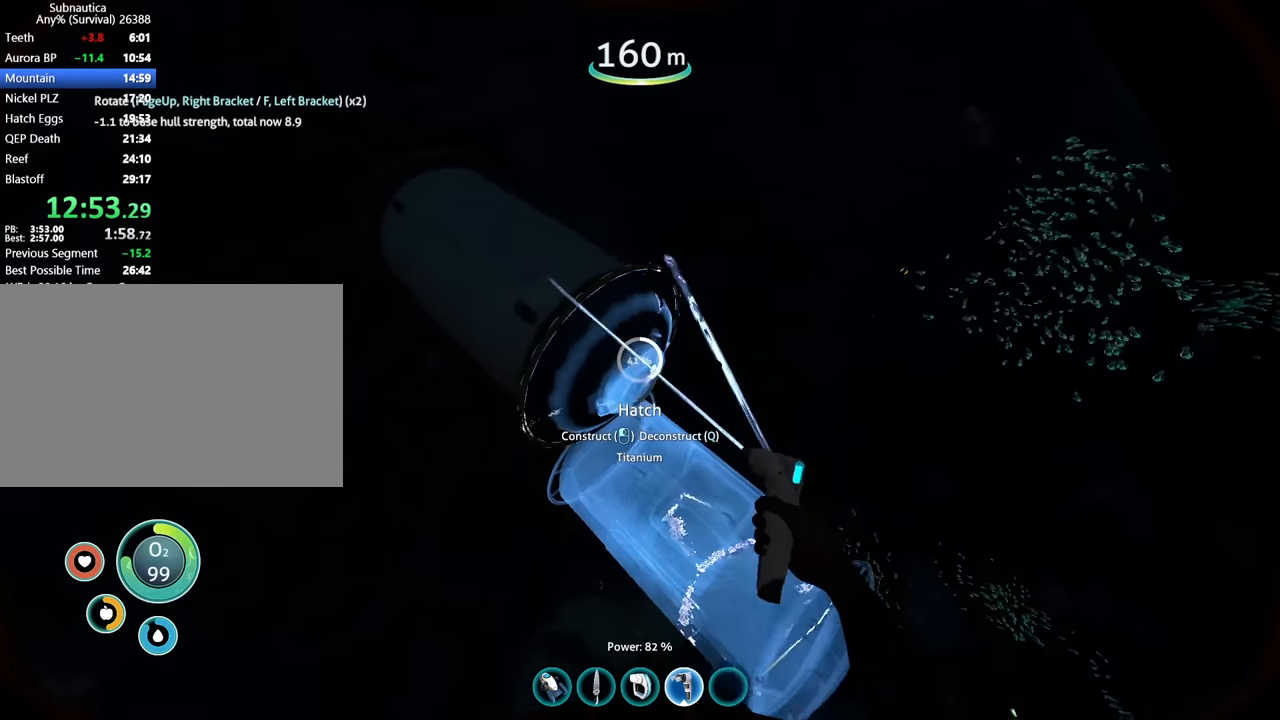
{"keys": ["d", "w"], "mouse": ["left"], "events": [[33, "d", "down"], [100, "w", "down"], [133, "d", "up"], [200, "w", "up"], [300, "d", "down"], [367, "w", "down"]]}
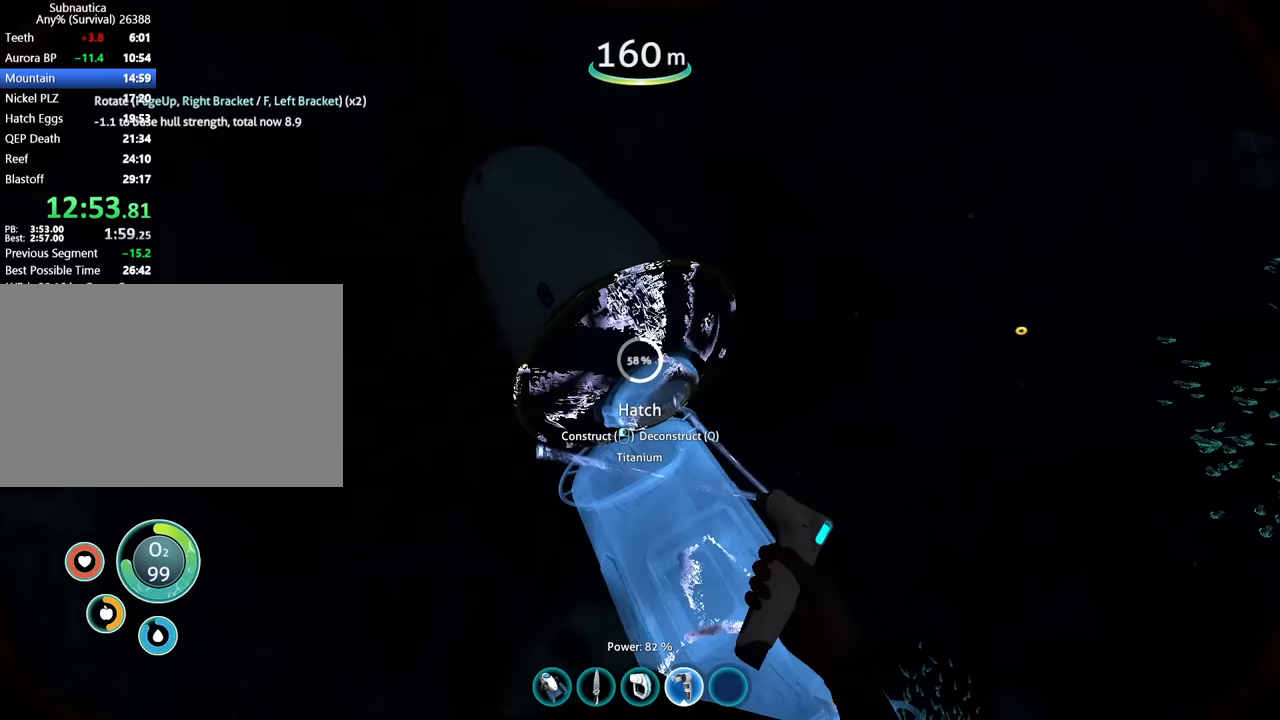
{"keys": [], "mouse": ["left"], "events": [[267, "w", "up"], [300, "d", "up"]]}
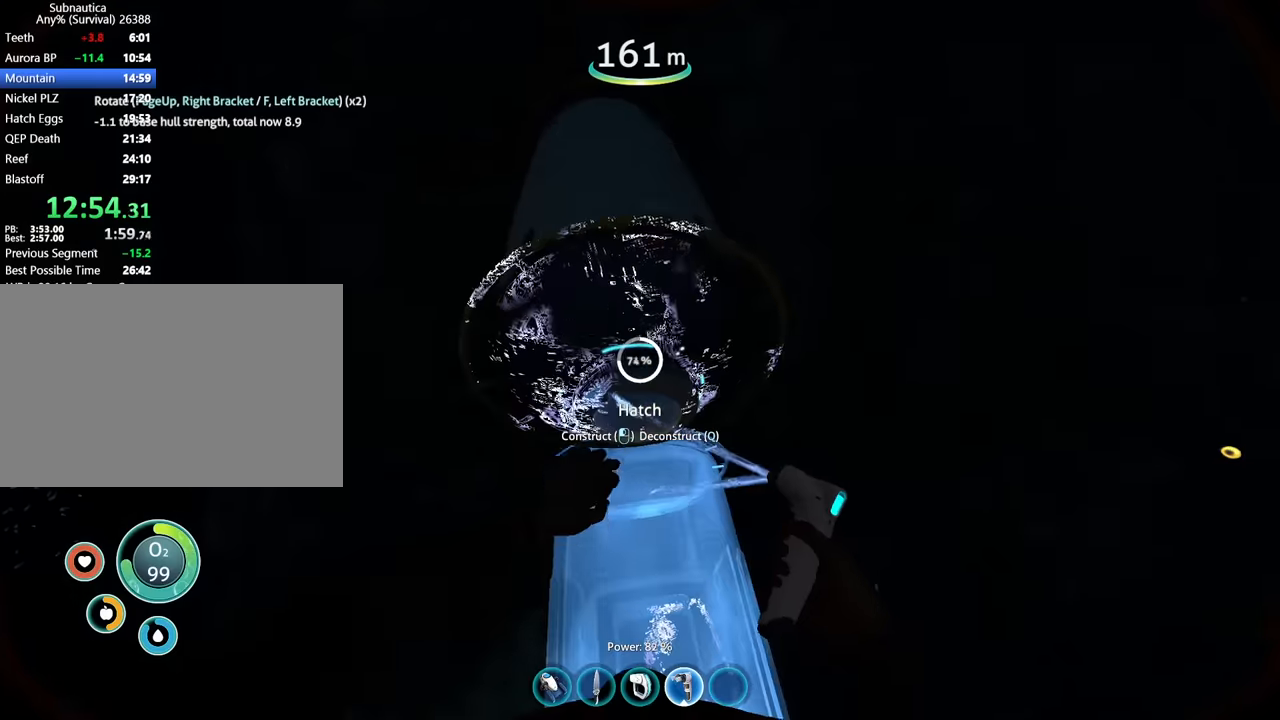
{"keys": [], "mouse": ["left"], "events": []}
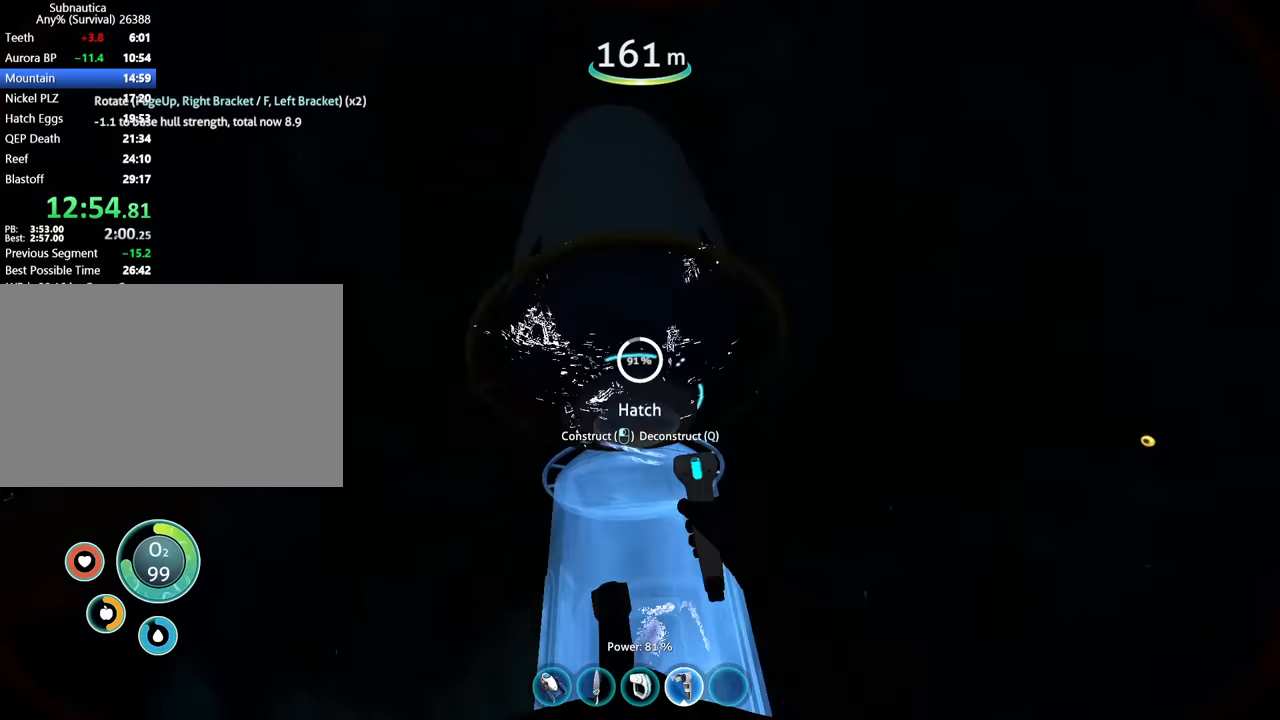
{"keys": ["space", "w"], "mouse": [], "events": [[300, "space", "down"], [333, "mouse_right", "down"], [400, "mouse_left", "up"], [400, "w", "down"], [433, "mouse_right", "up"]]}
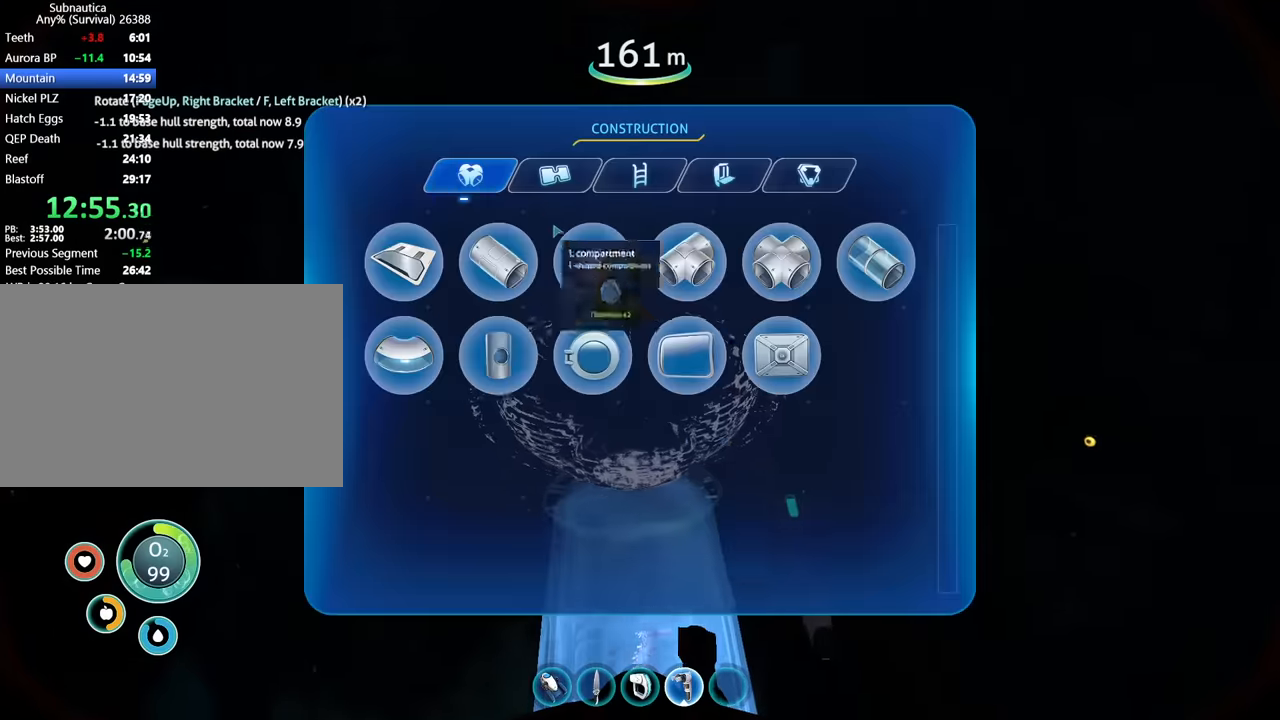
{"keys": [], "mouse": [], "events": [[167, "mouse_left", "down"], [233, "space", "up"], [267, "mouse_left", "up"], [267, "w", "up"], [367, "w", "down"], [400, "mouse_left", "down"], [433, "w", "up"], [500, "mouse_left", "up"]]}
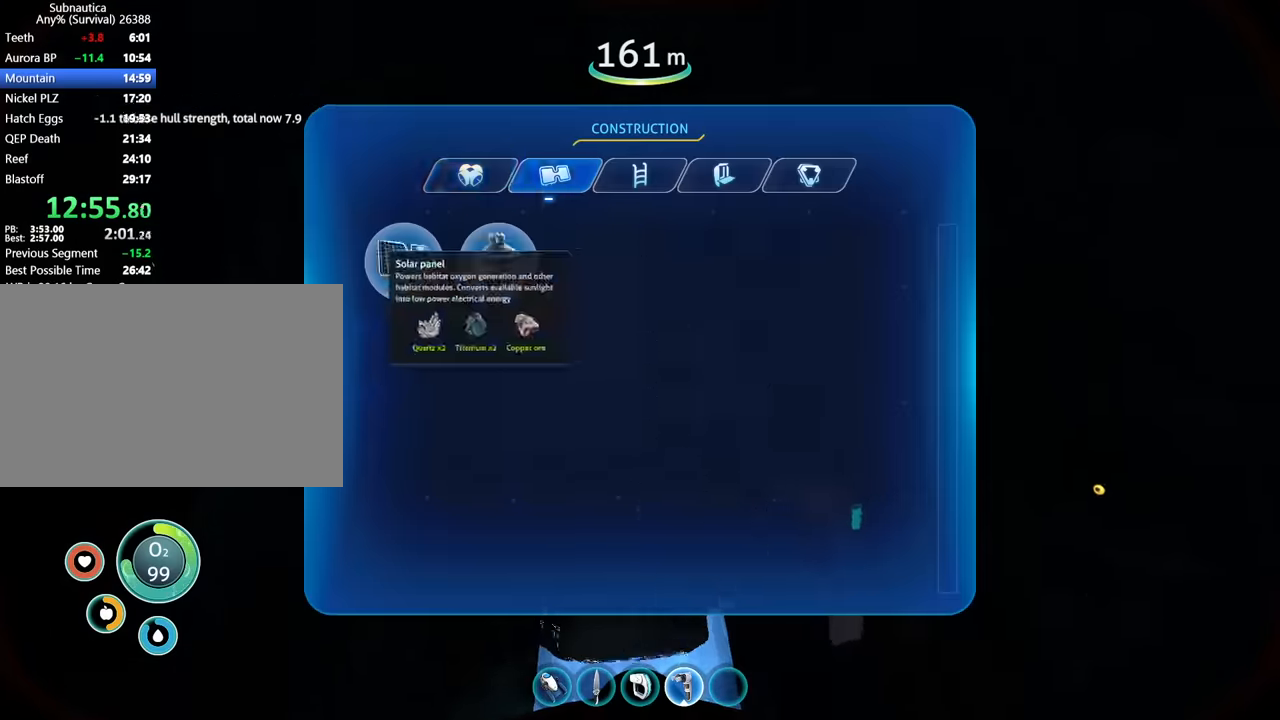
{"keys": ["a"], "mouse": ["left"], "events": [[100, "mouse_left", "down"], [400, "a", "down"]]}